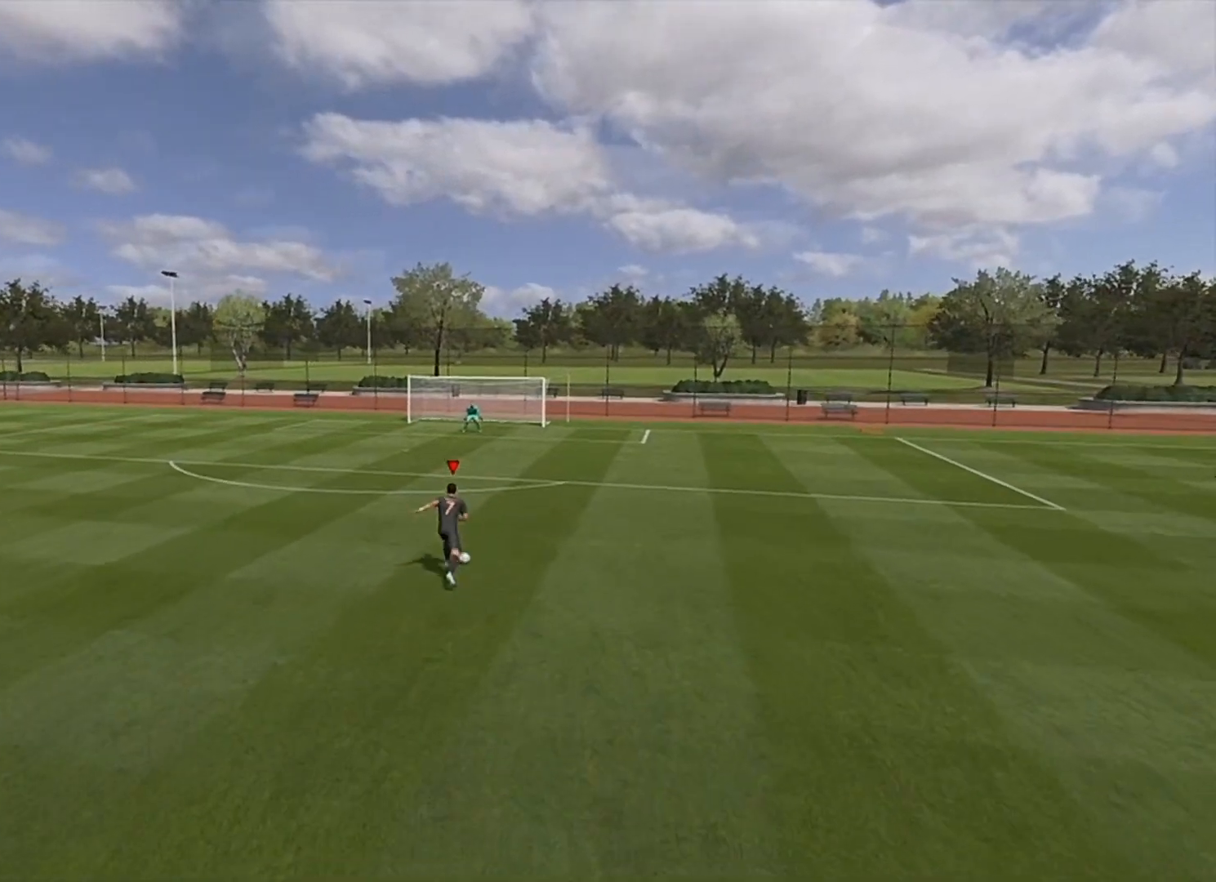
Gameplay with a controller (PlayStation layout); each line is a JSON object with the inputs held at the frame after it. "events" lists button and stick changes between this image and that frame as [ms after this image, input, new state], when the widget could be followed in between.
{"buttons": ["R2"], "left_stick": "up-left", "right_stick": "center", "events": [[67, "left_stick", "up-left"]]}
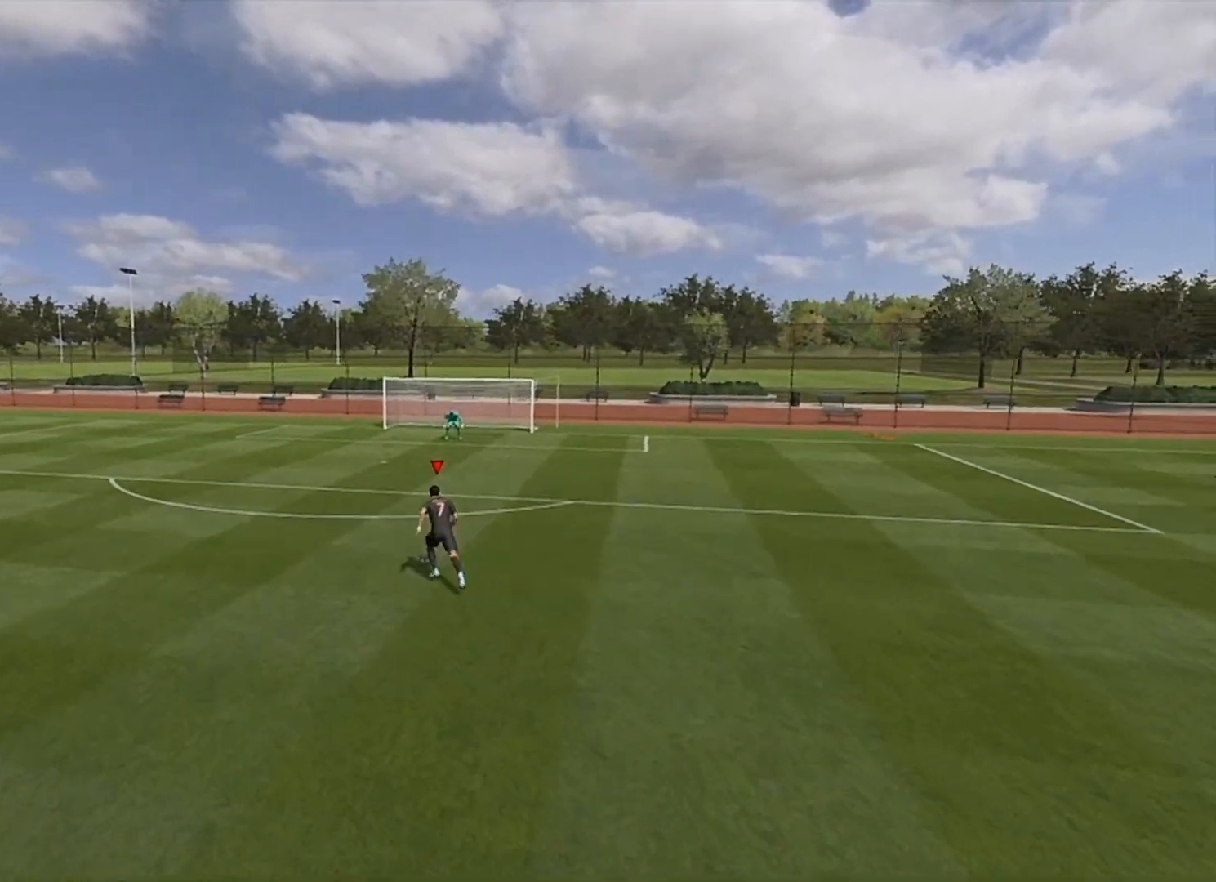
{"buttons": ["R2"], "left_stick": "up-left", "right_stick": "center", "events": []}
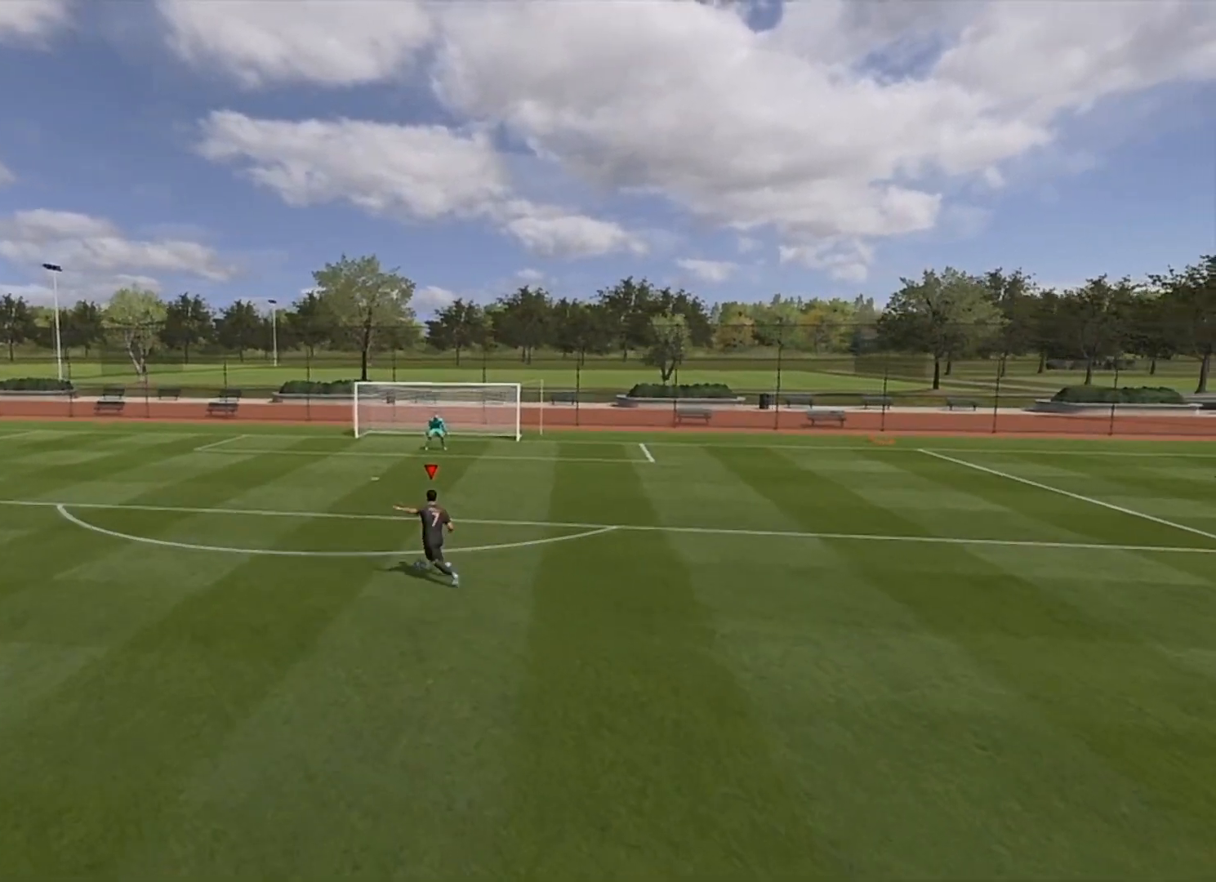
{"buttons": ["R1"], "left_stick": "center", "right_stick": "center", "events": [[401, "R2", "up"], [501, "R1", "down"], [501, "left_stick", "center"]]}
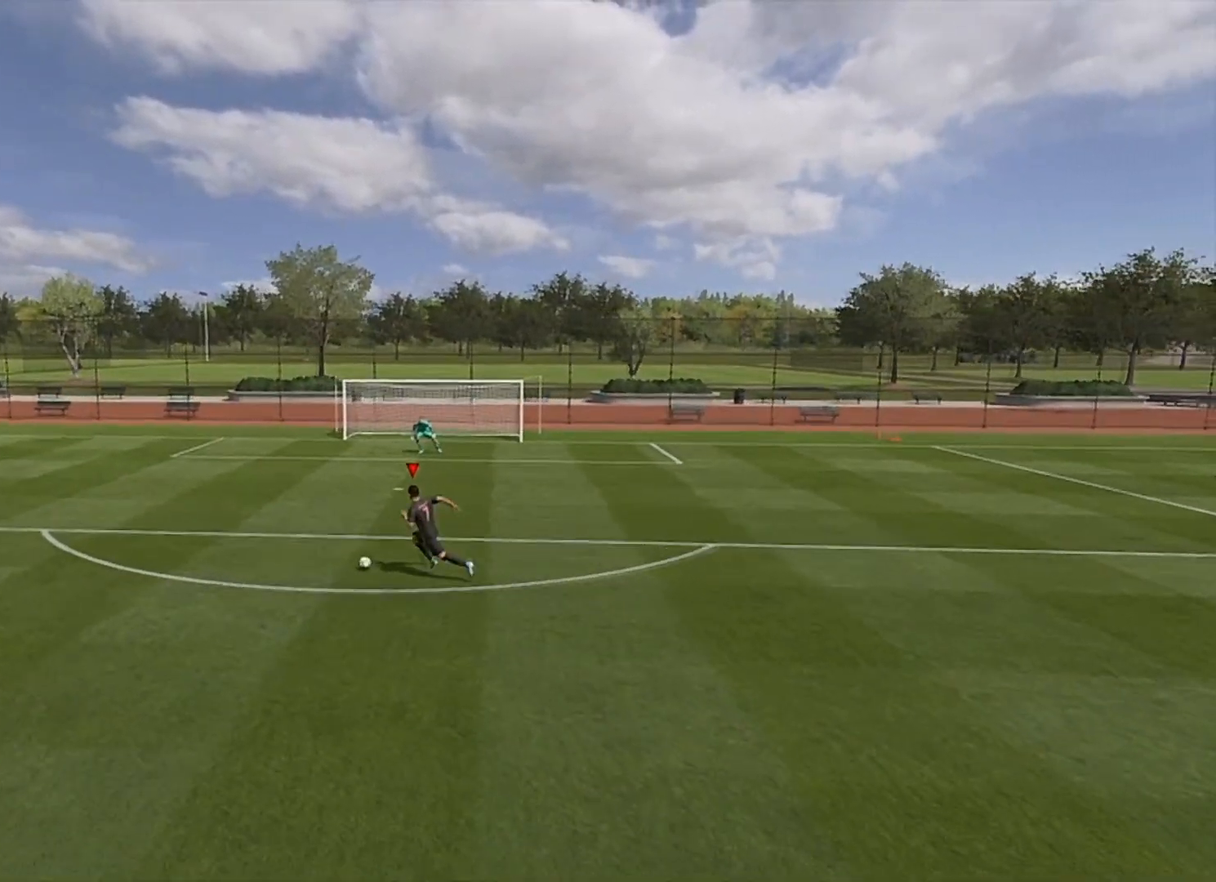
{"buttons": ["R1"], "left_stick": "center", "right_stick": "center", "events": [[116, "right_stick", "up-left"], [267, "right_stick", "center"], [383, "right_stick", "up-right"], [500, "right_stick", "center"]]}
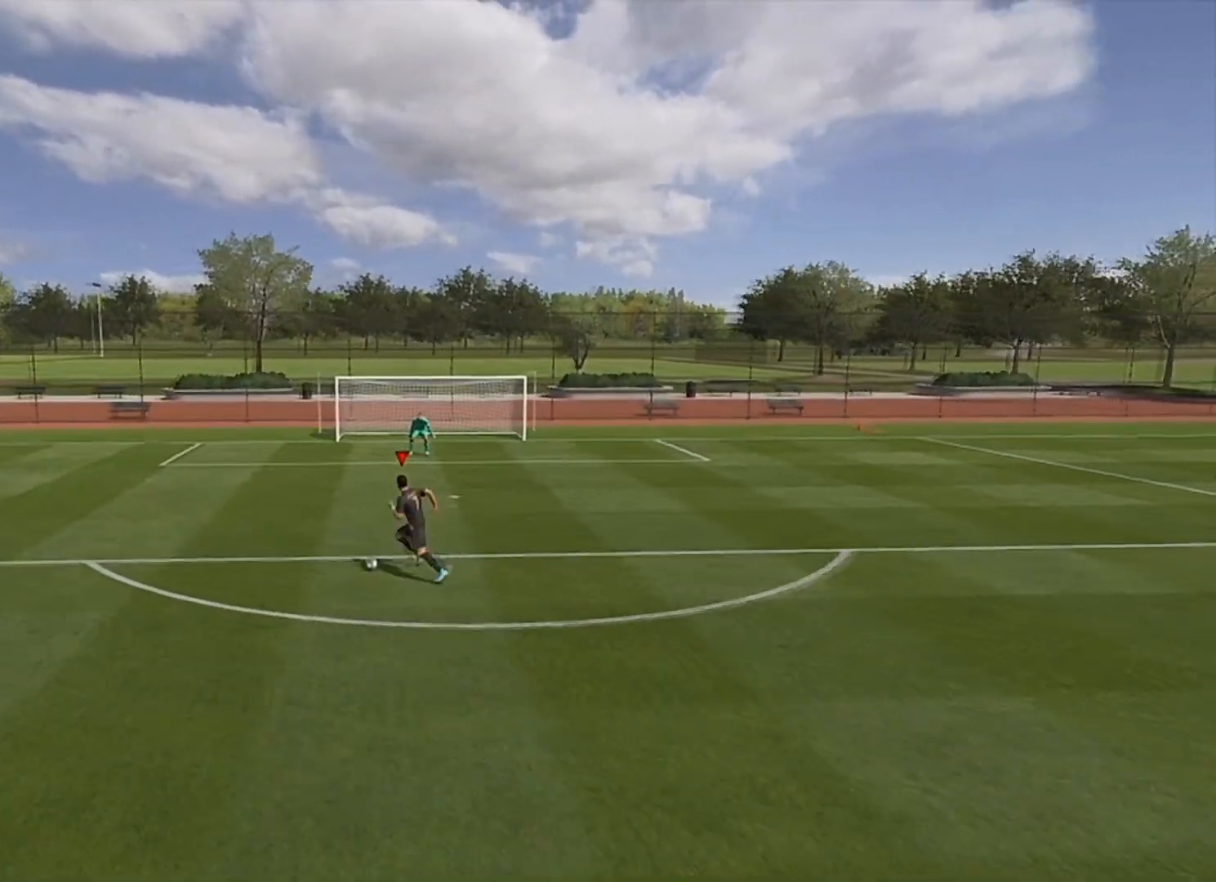
{"buttons": [], "left_stick": "center", "right_stick": "center", "events": [[34, "R1", "up"]]}
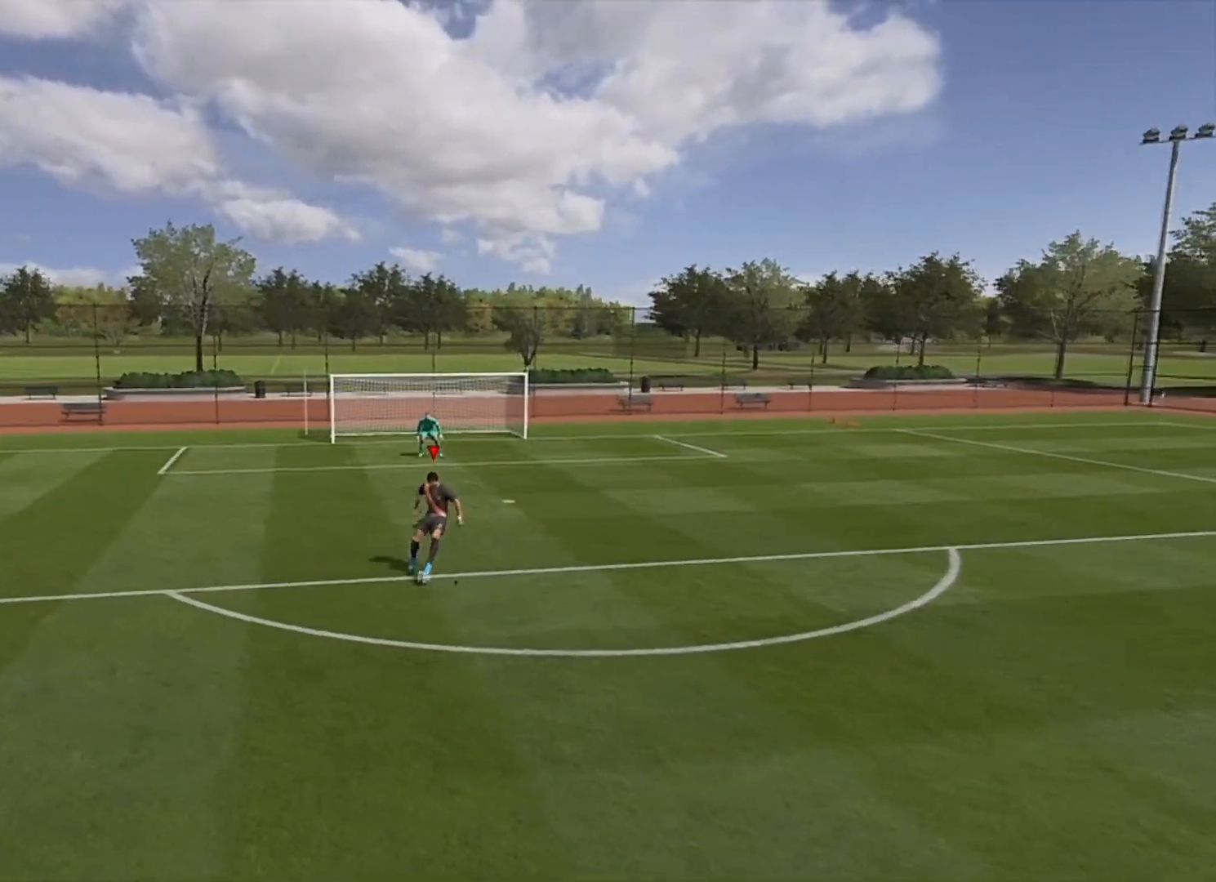
{"buttons": ["SQUARE"], "left_stick": "up", "right_stick": "center", "events": [[33, "left_stick", "up"], [483, "SQUARE", "down"]]}
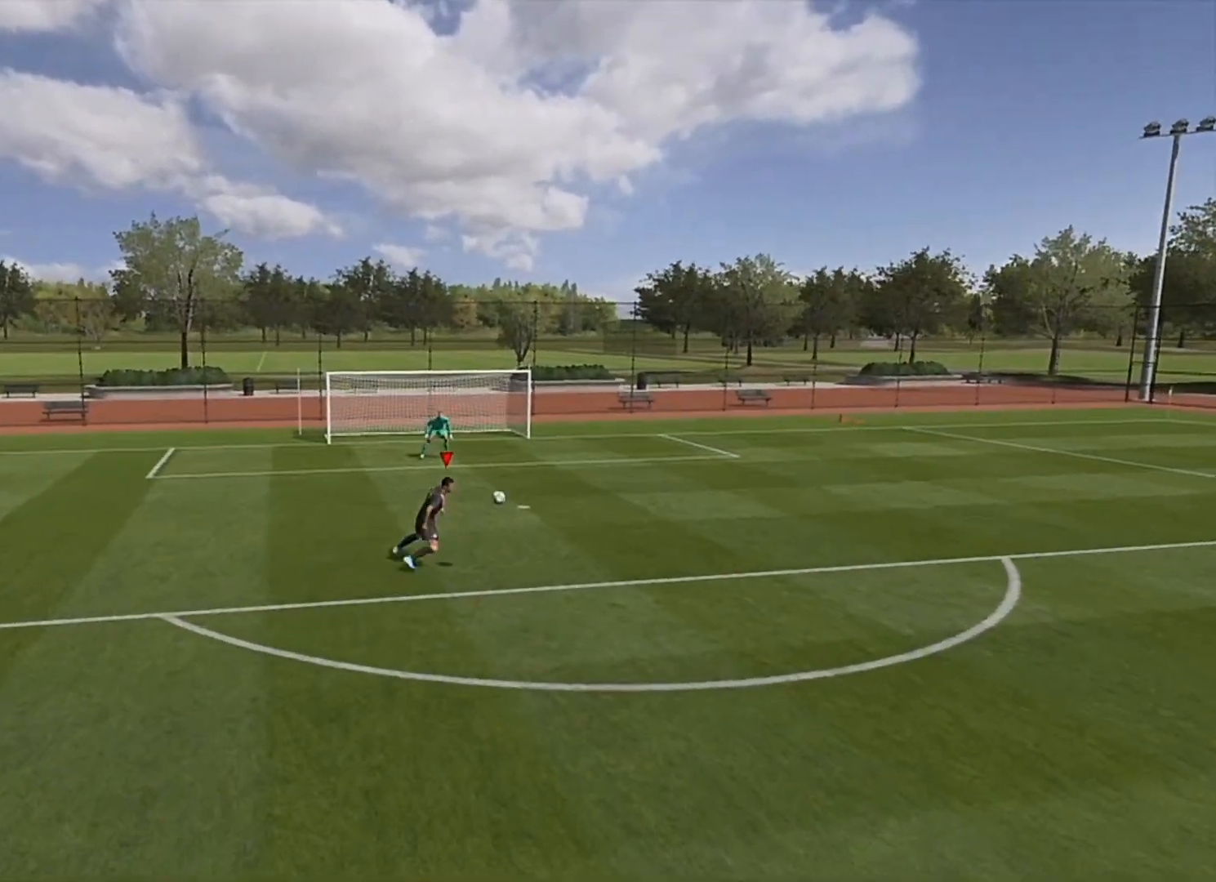
{"buttons": [], "left_stick": "up", "right_stick": "center", "events": [[200, "SQUARE", "up"]]}
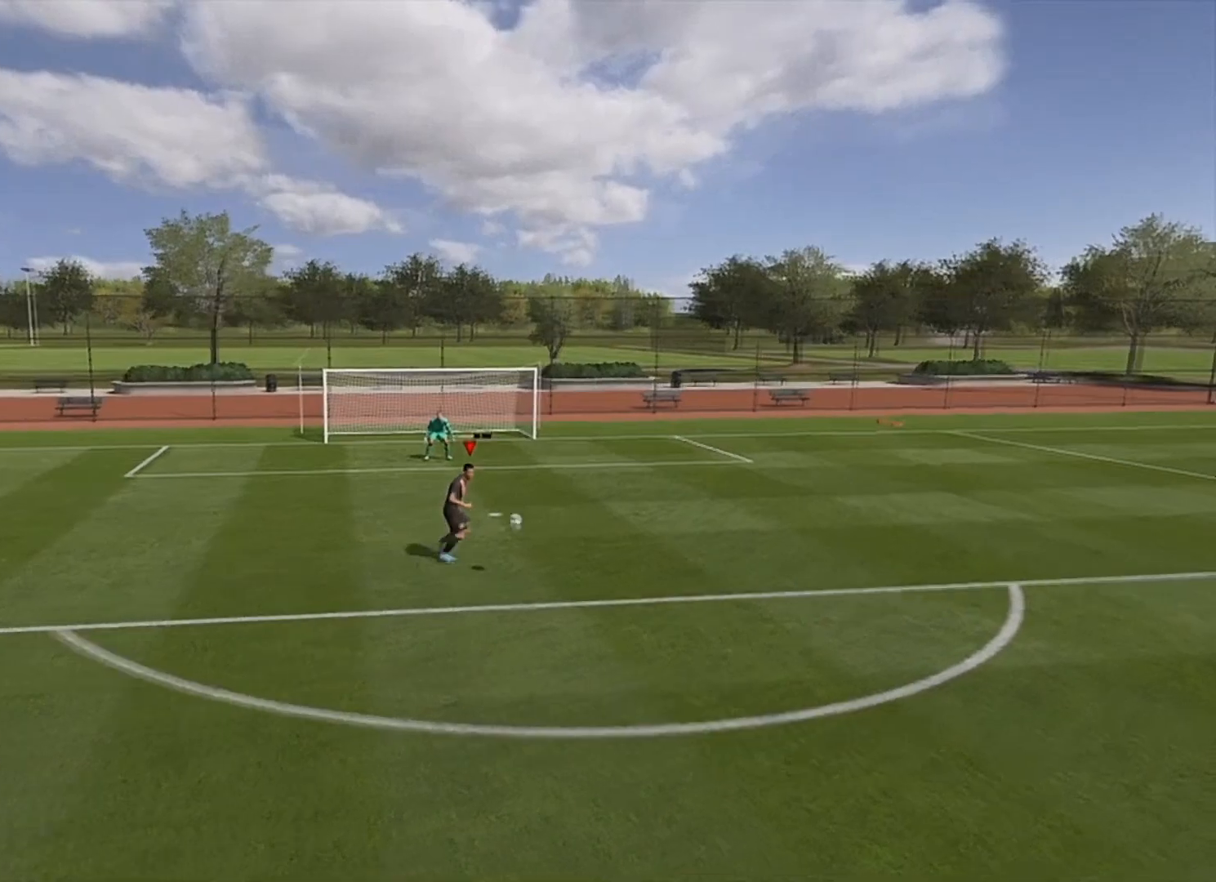
{"buttons": [], "left_stick": "up", "right_stick": "center", "events": []}
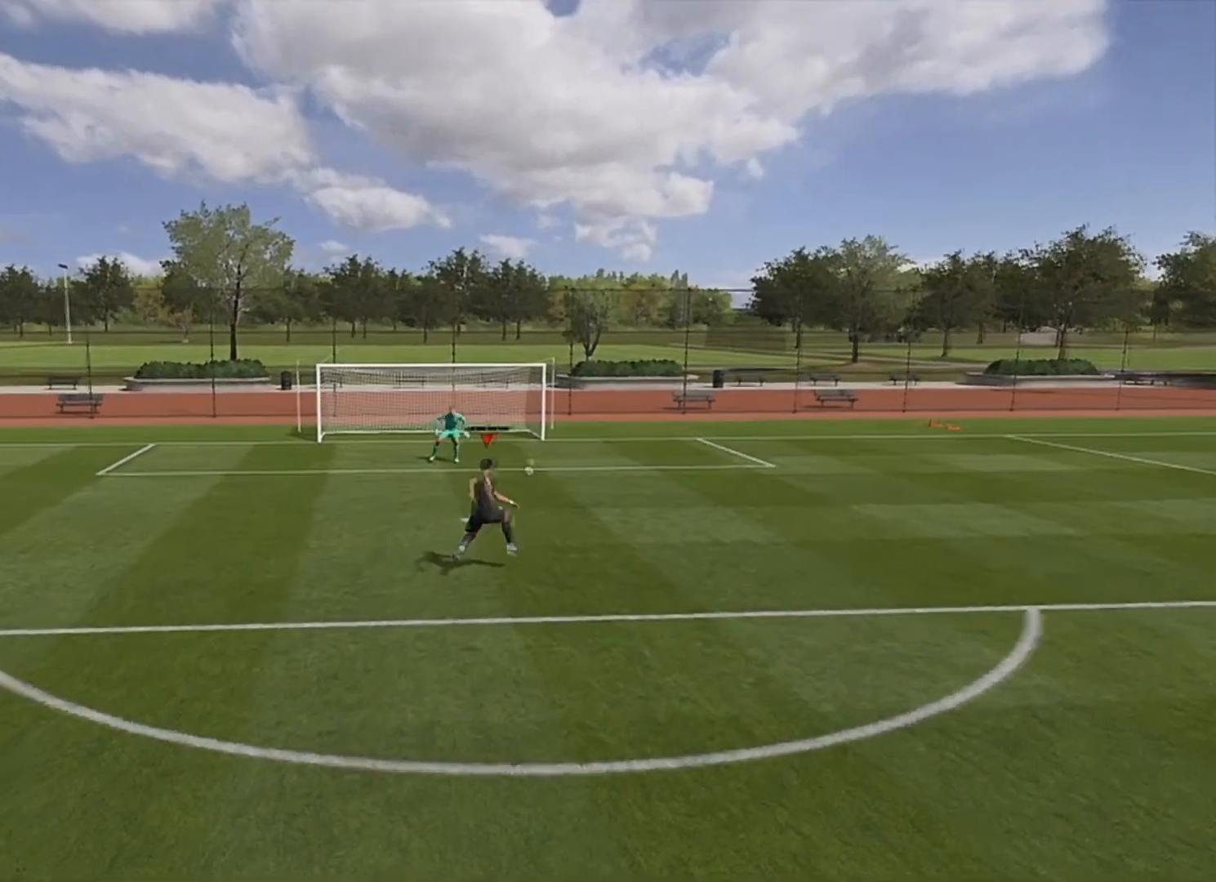
{"buttons": [], "left_stick": "center", "right_stick": "center", "events": [[217, "left_stick", "center"]]}
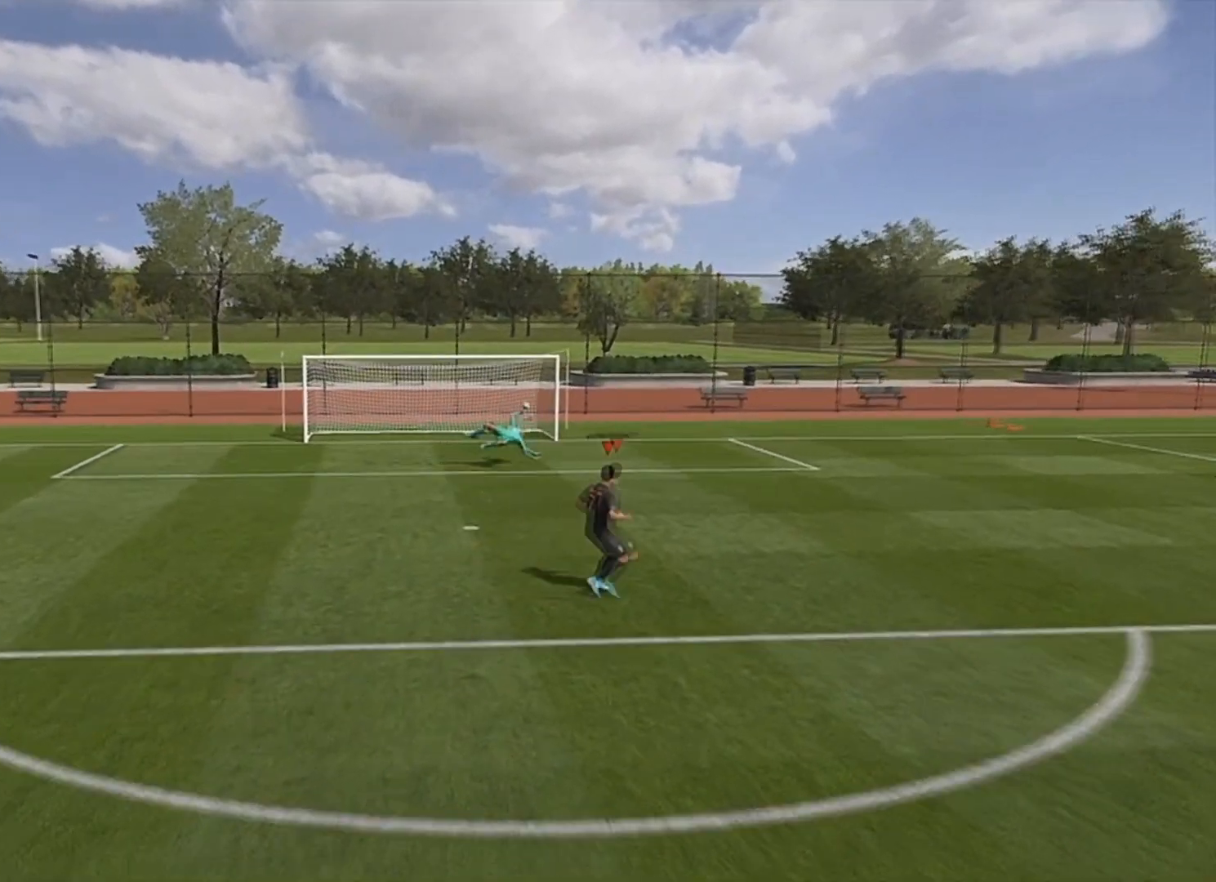
{"buttons": [], "left_stick": "center", "right_stick": "center", "events": []}
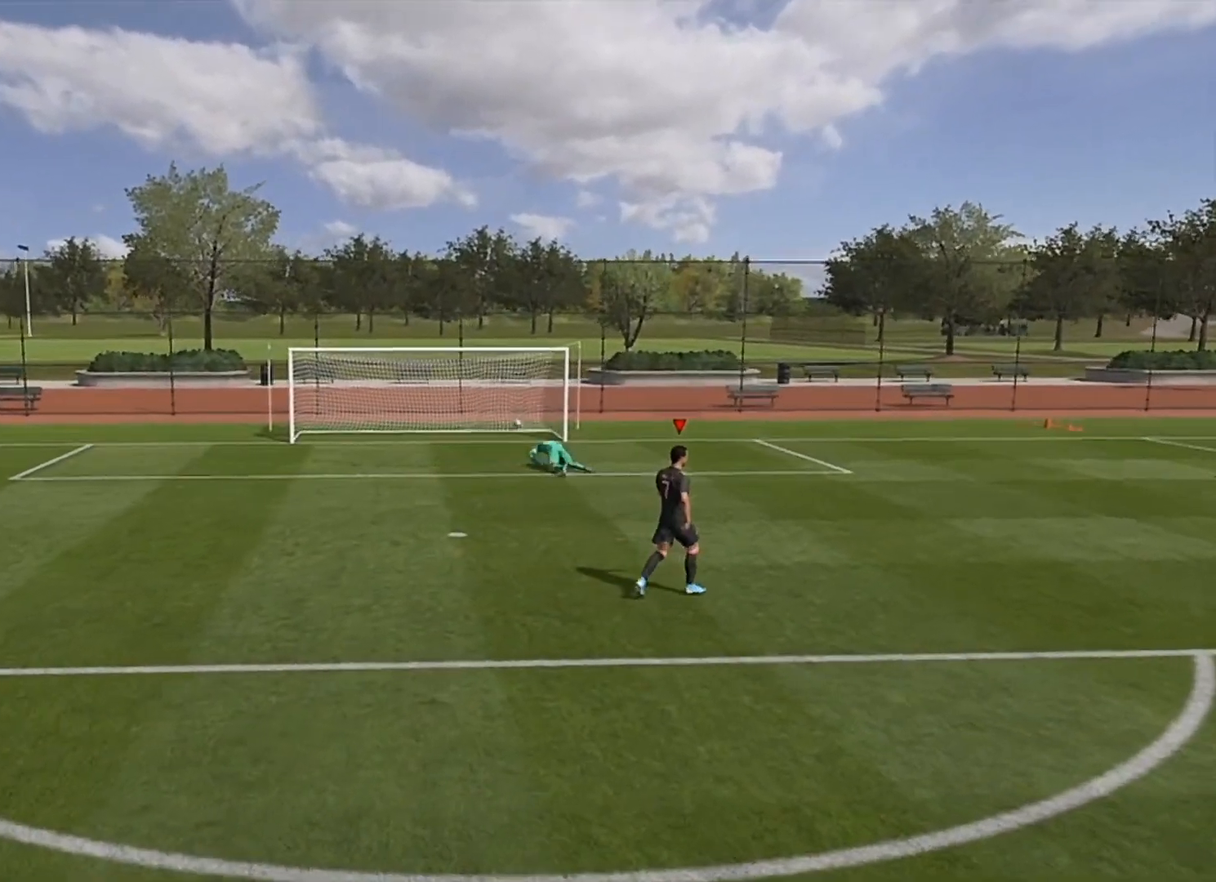
{"buttons": [], "left_stick": "center", "right_stick": "center", "events": []}
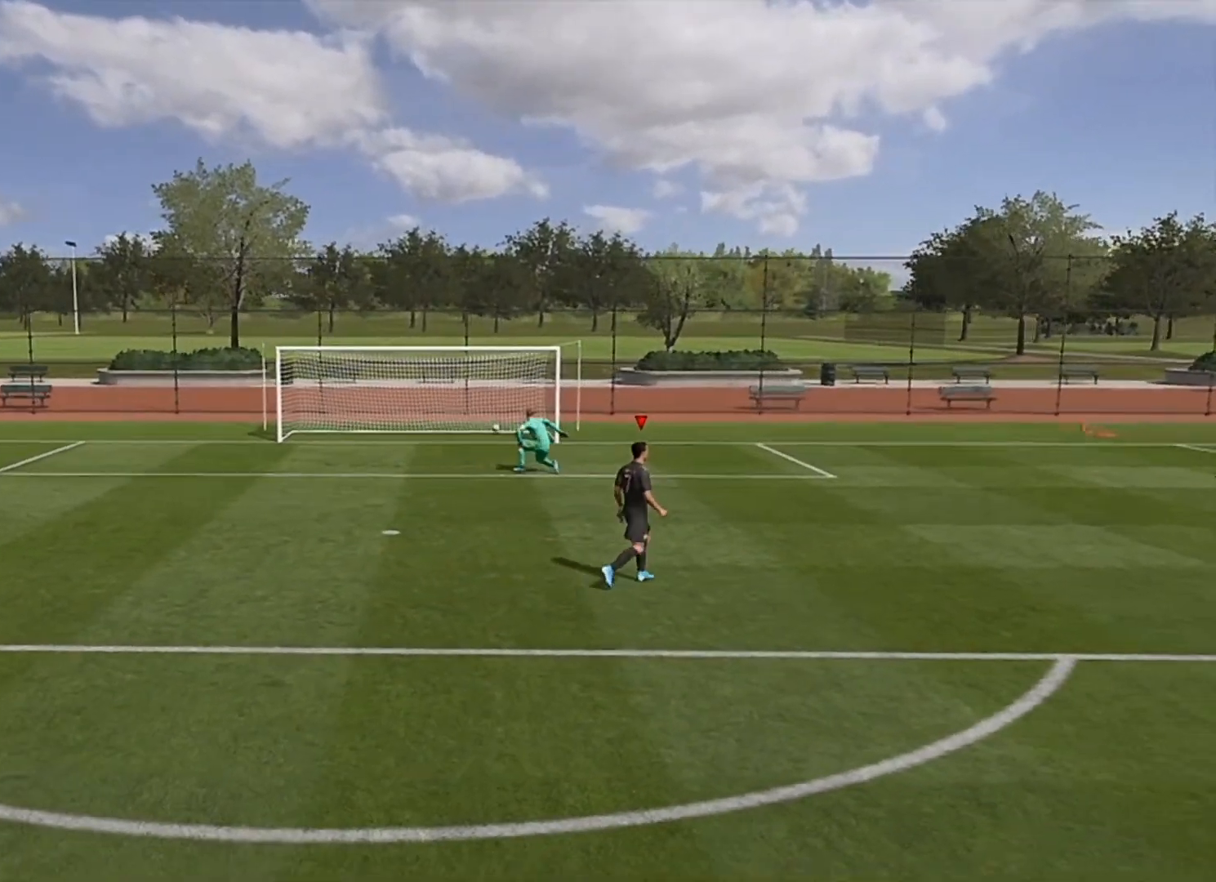
{"buttons": [], "left_stick": "center", "right_stick": "center", "events": []}
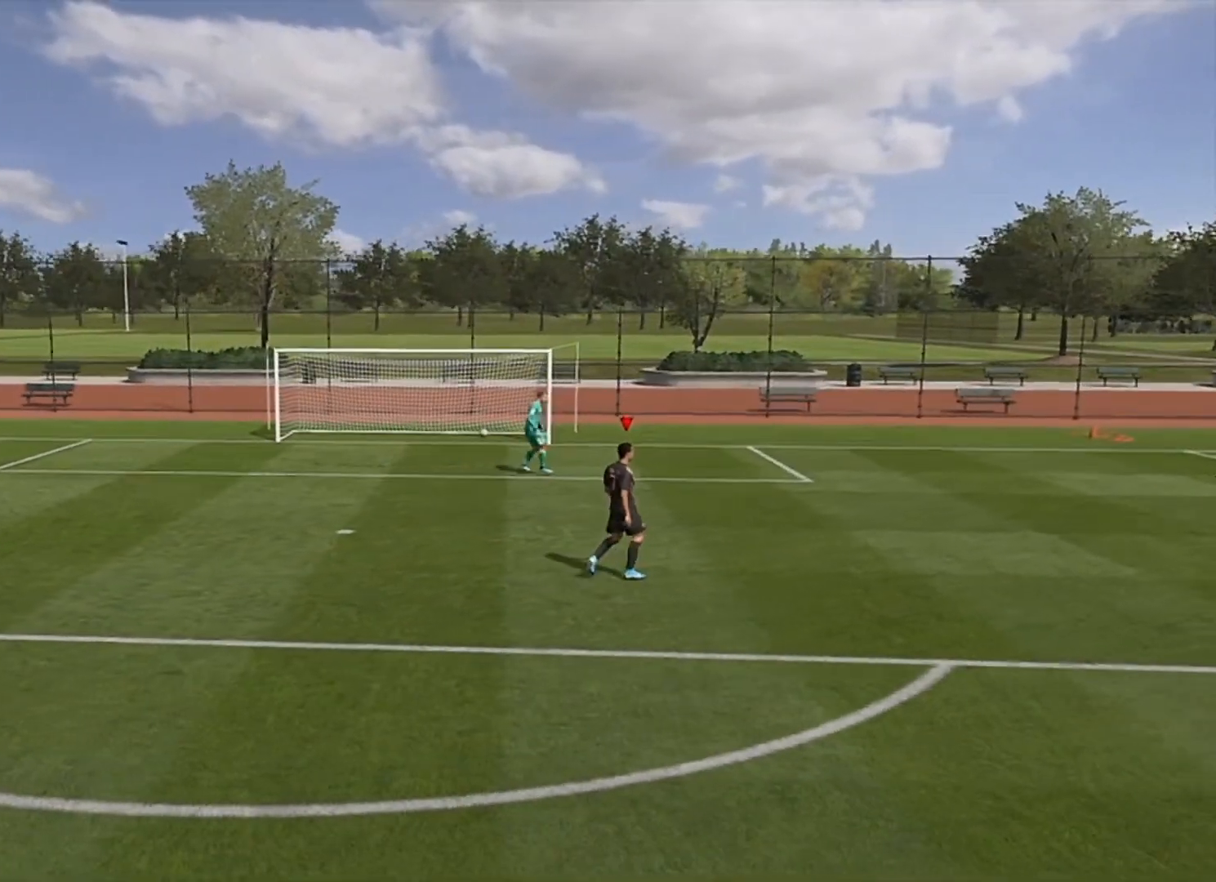
{"buttons": [], "left_stick": "center", "right_stick": "center", "events": []}
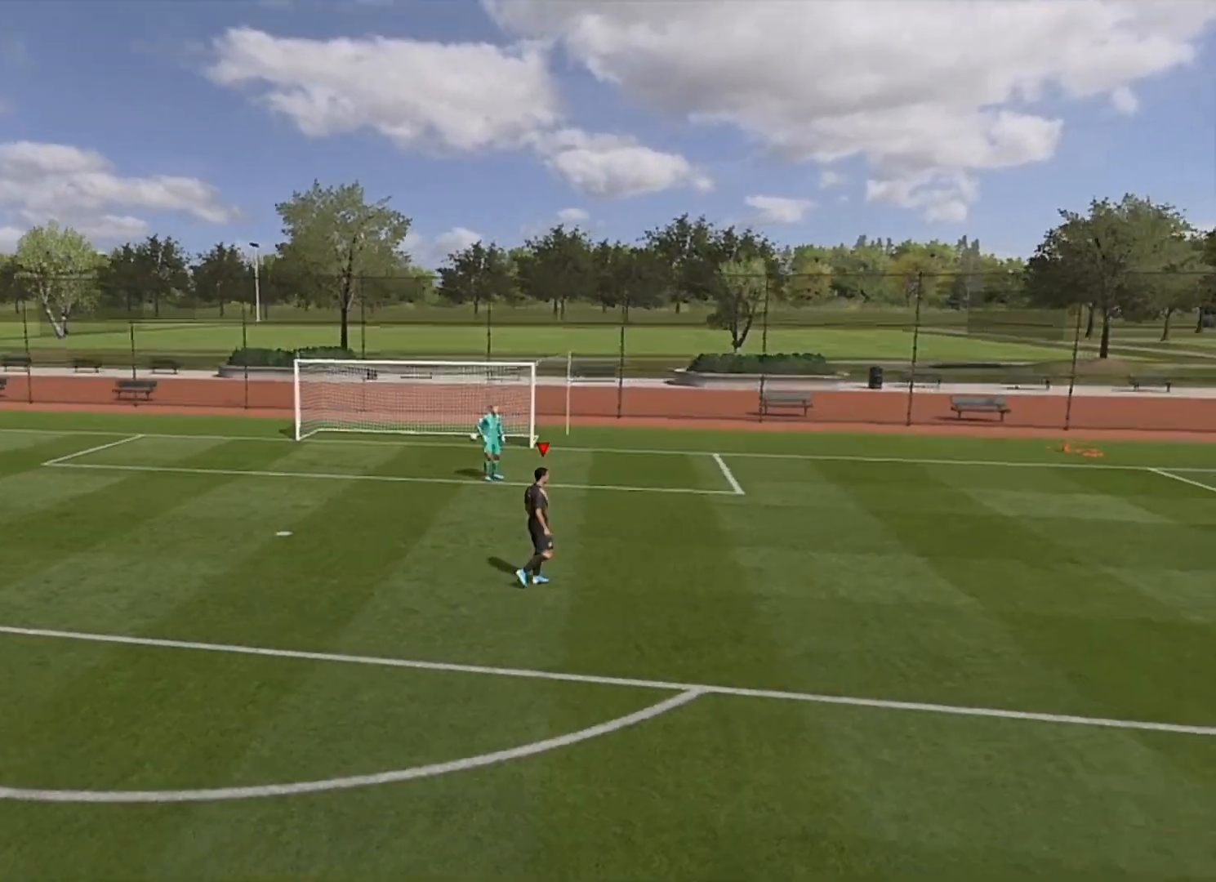
{"buttons": [], "left_stick": "center", "right_stick": "center", "events": []}
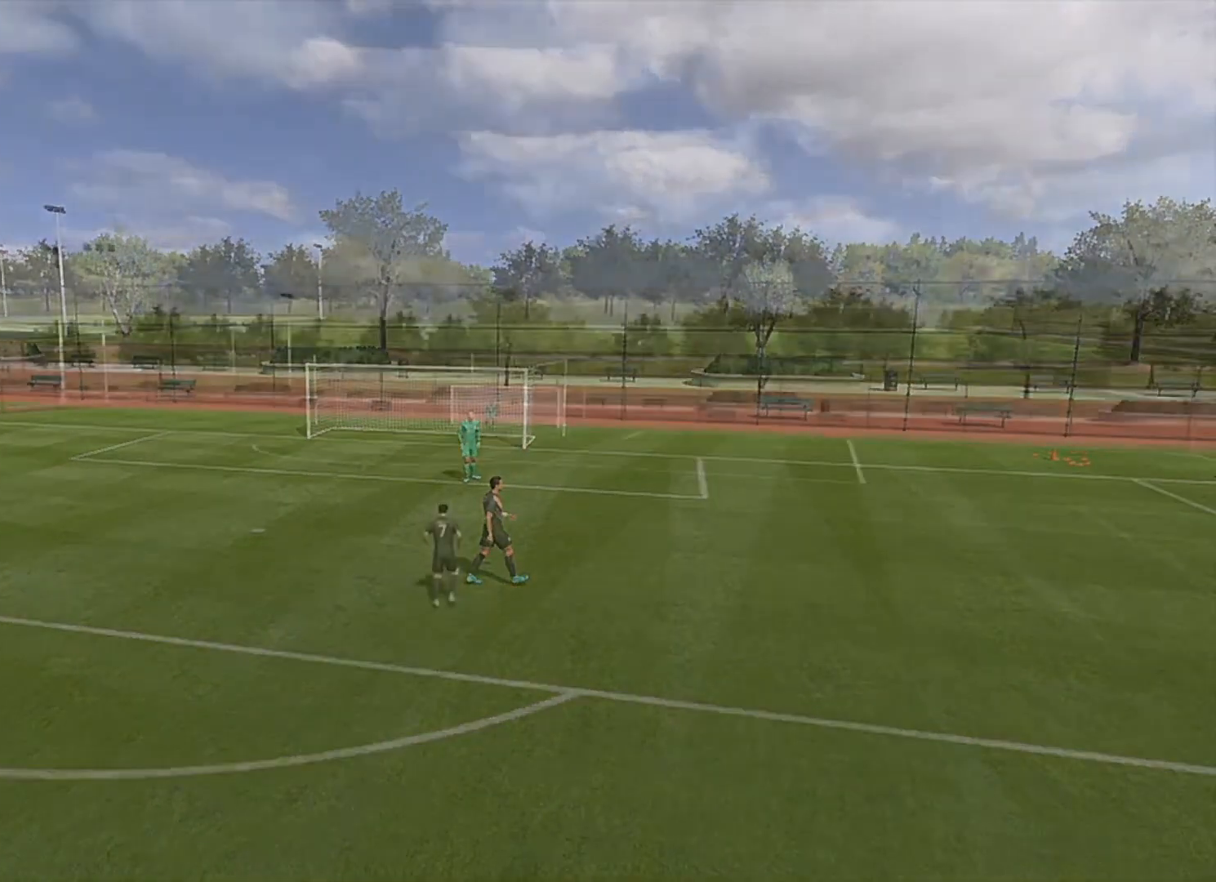
{"buttons": [], "left_stick": "center", "right_stick": "center", "events": []}
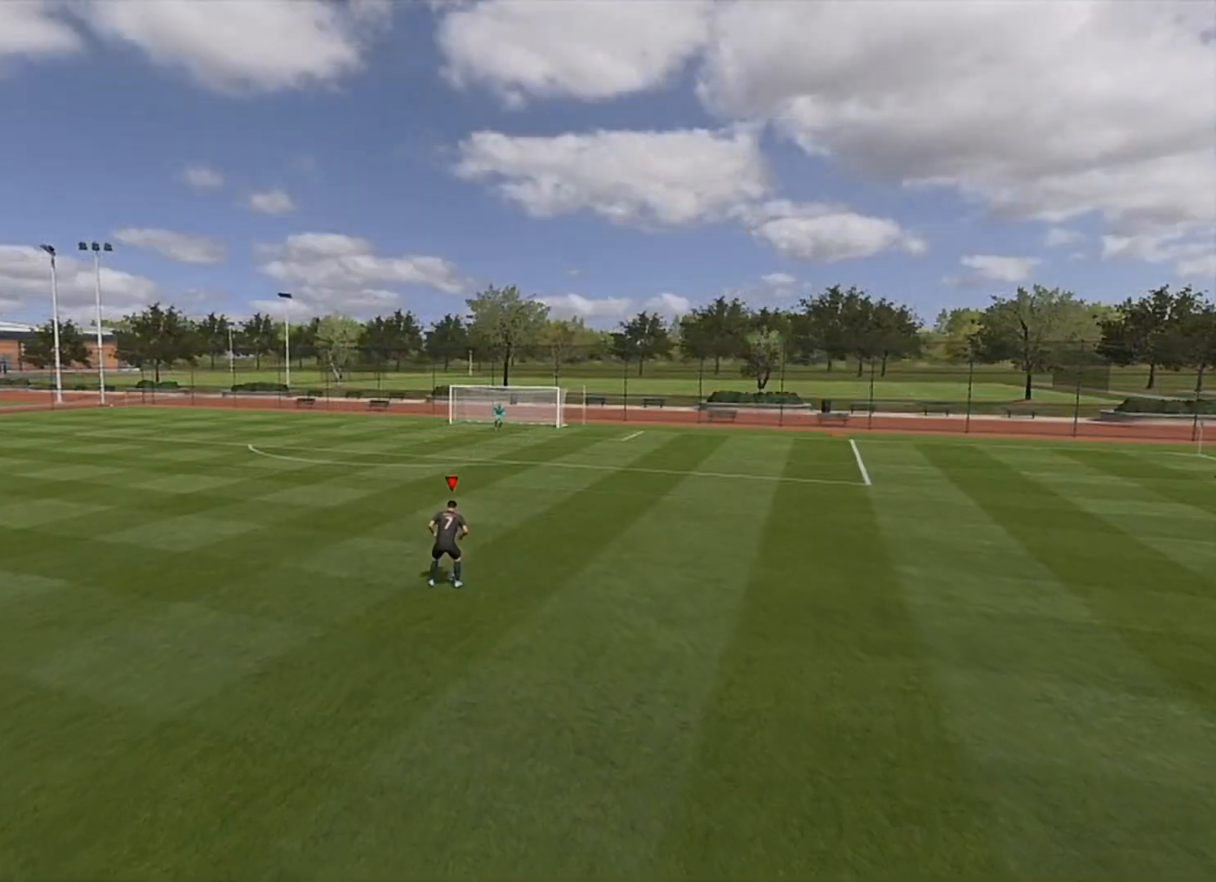
{"buttons": [], "left_stick": "center", "right_stick": "center", "events": []}
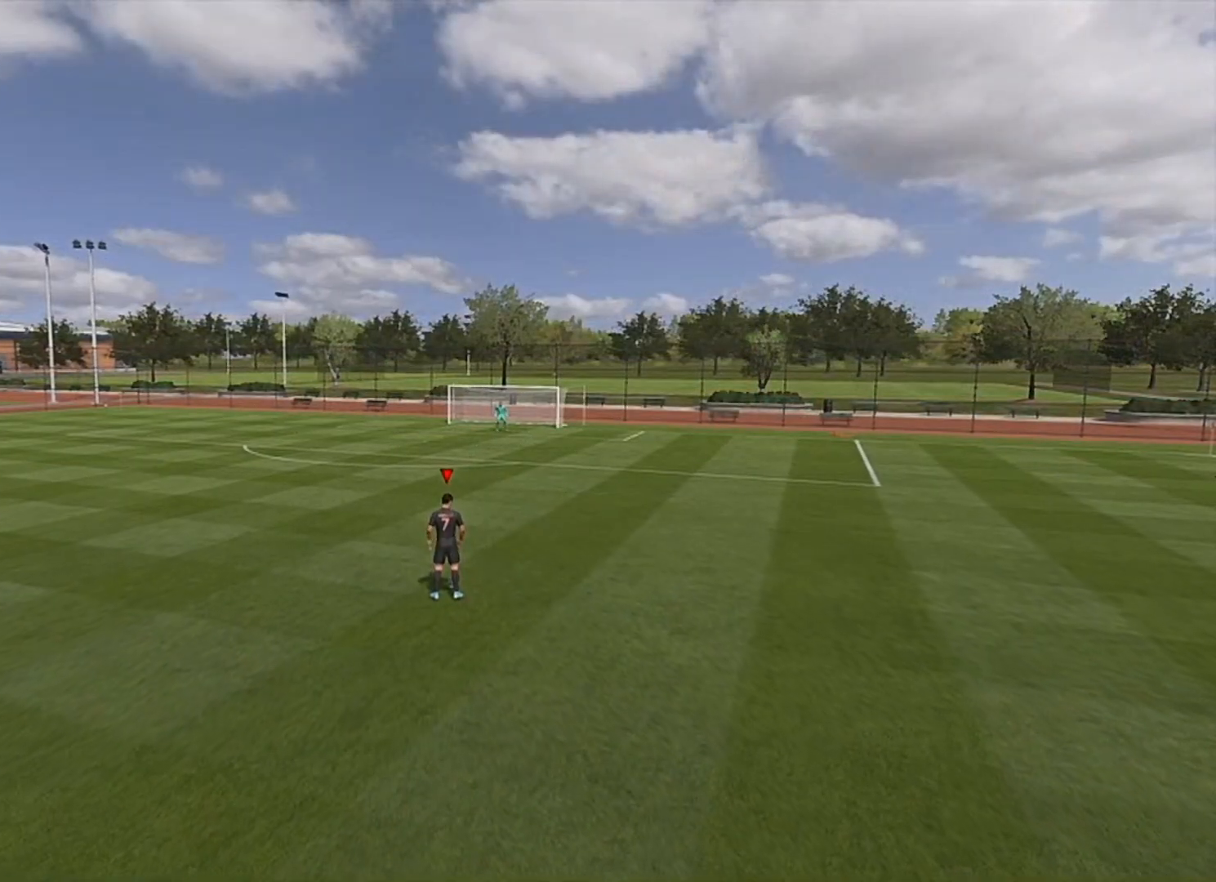
{"buttons": [], "left_stick": "center", "right_stick": "center", "events": []}
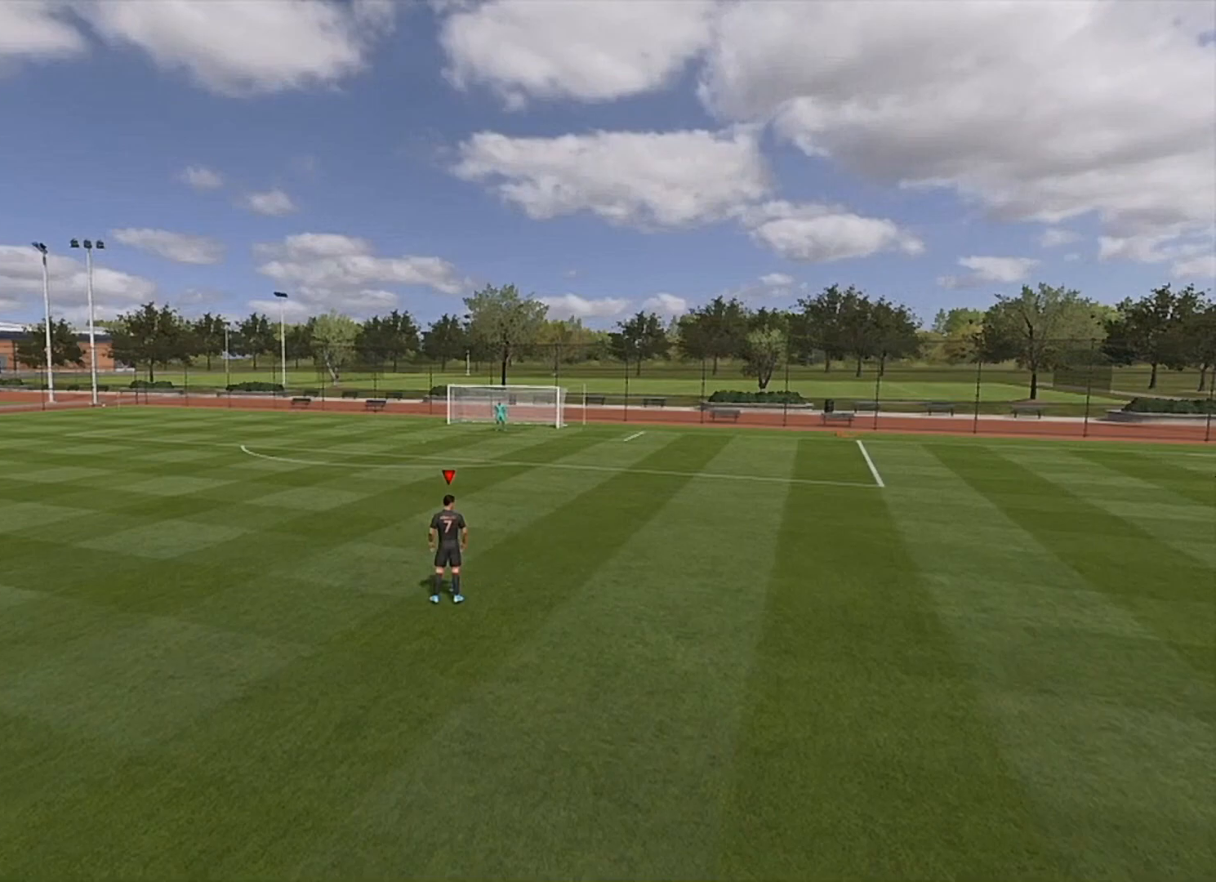
{"buttons": ["R2"], "left_stick": "up-right", "right_stick": "center", "events": [[167, "left_stick", "up-right"], [483, "R2", "down"]]}
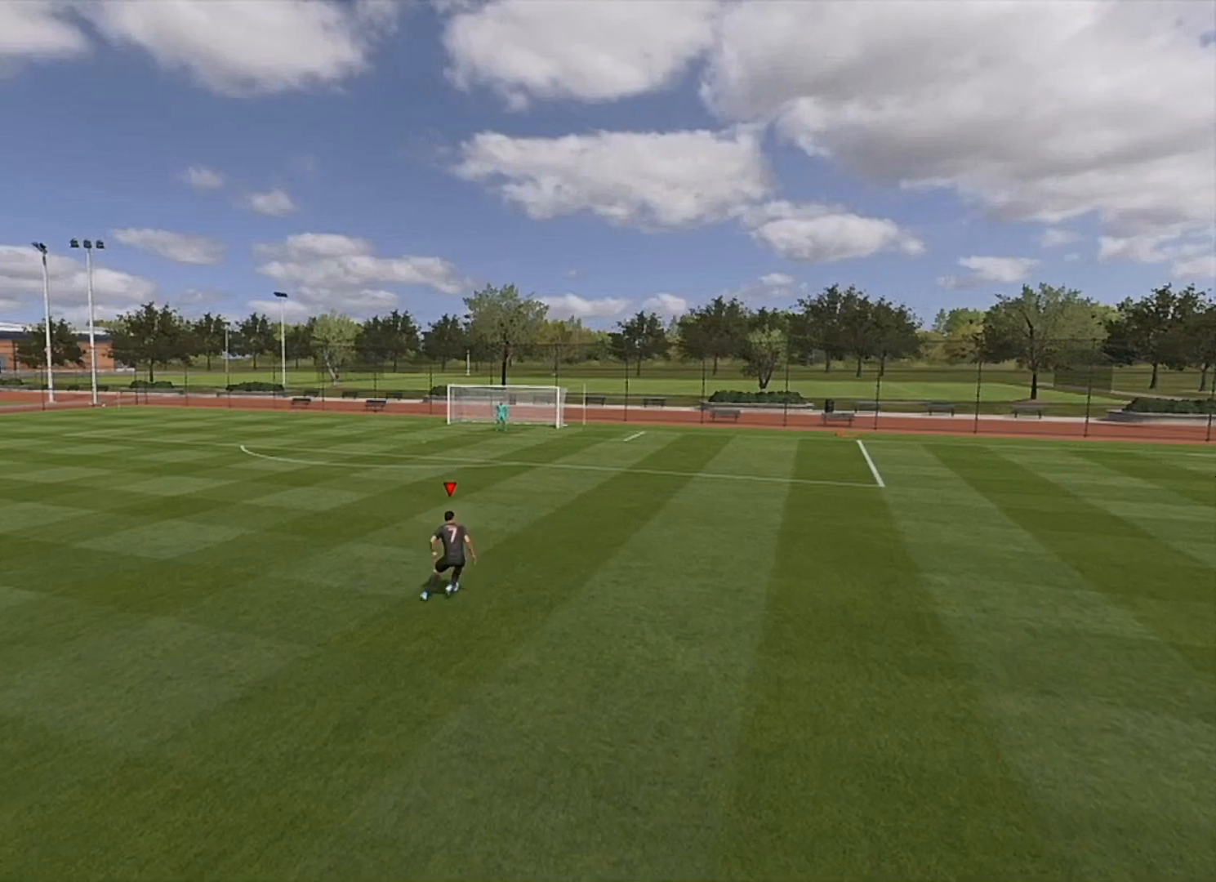
{"buttons": ["R2"], "left_stick": "up-right", "right_stick": "center", "events": []}
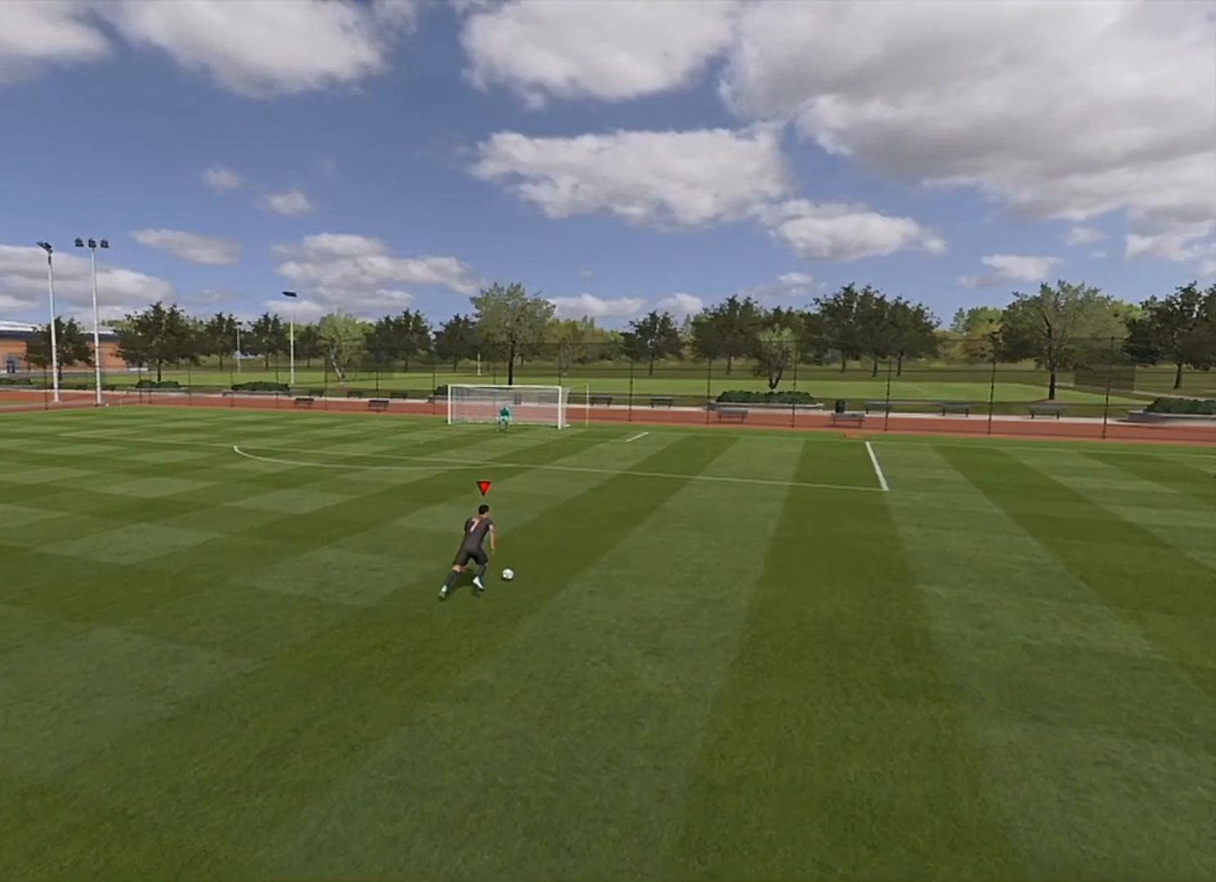
{"buttons": ["R2"], "left_stick": "up", "right_stick": "center", "events": [[66, "left_stick", "up"]]}
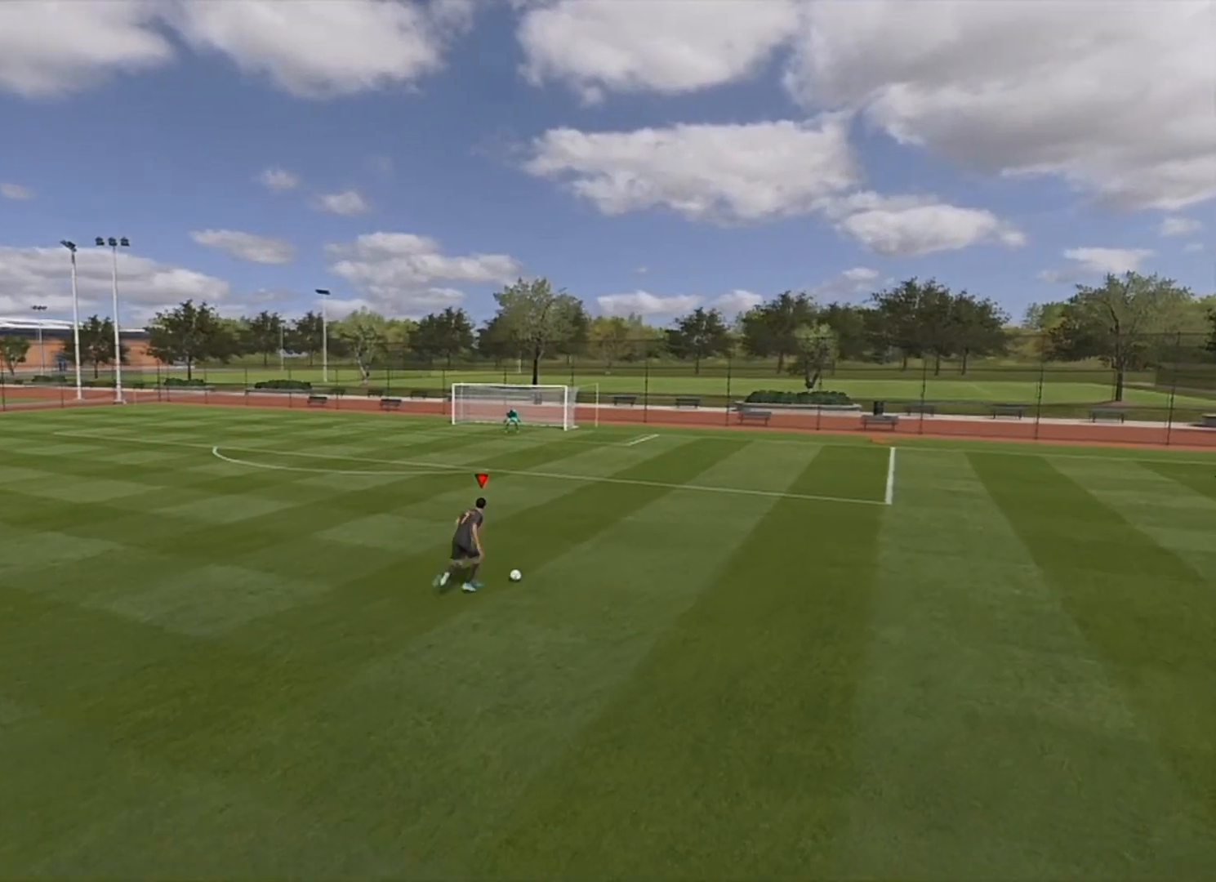
{"buttons": ["R2"], "left_stick": "up", "right_stick": "center", "events": []}
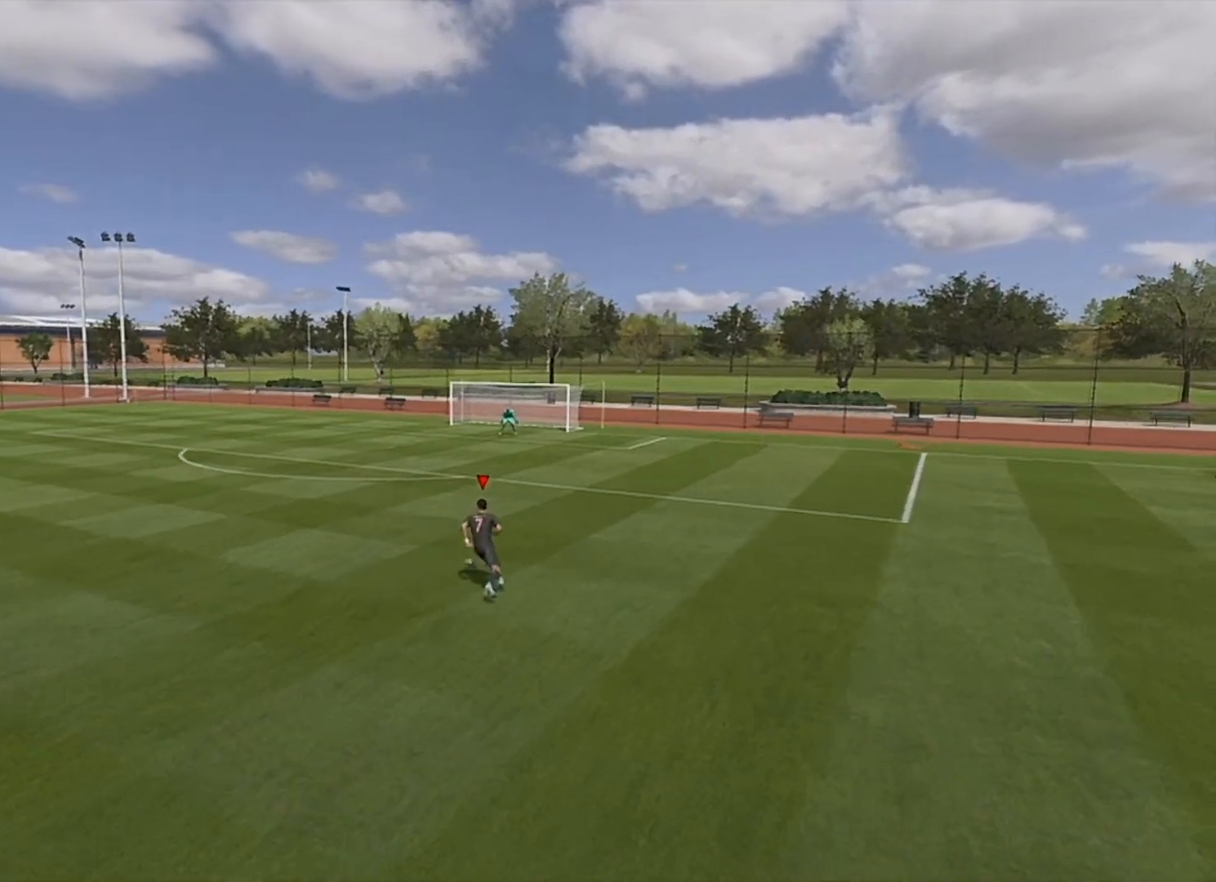
{"buttons": ["R2"], "left_stick": "up-left", "right_stick": "center", "events": [[300, "left_stick", "up-left"]]}
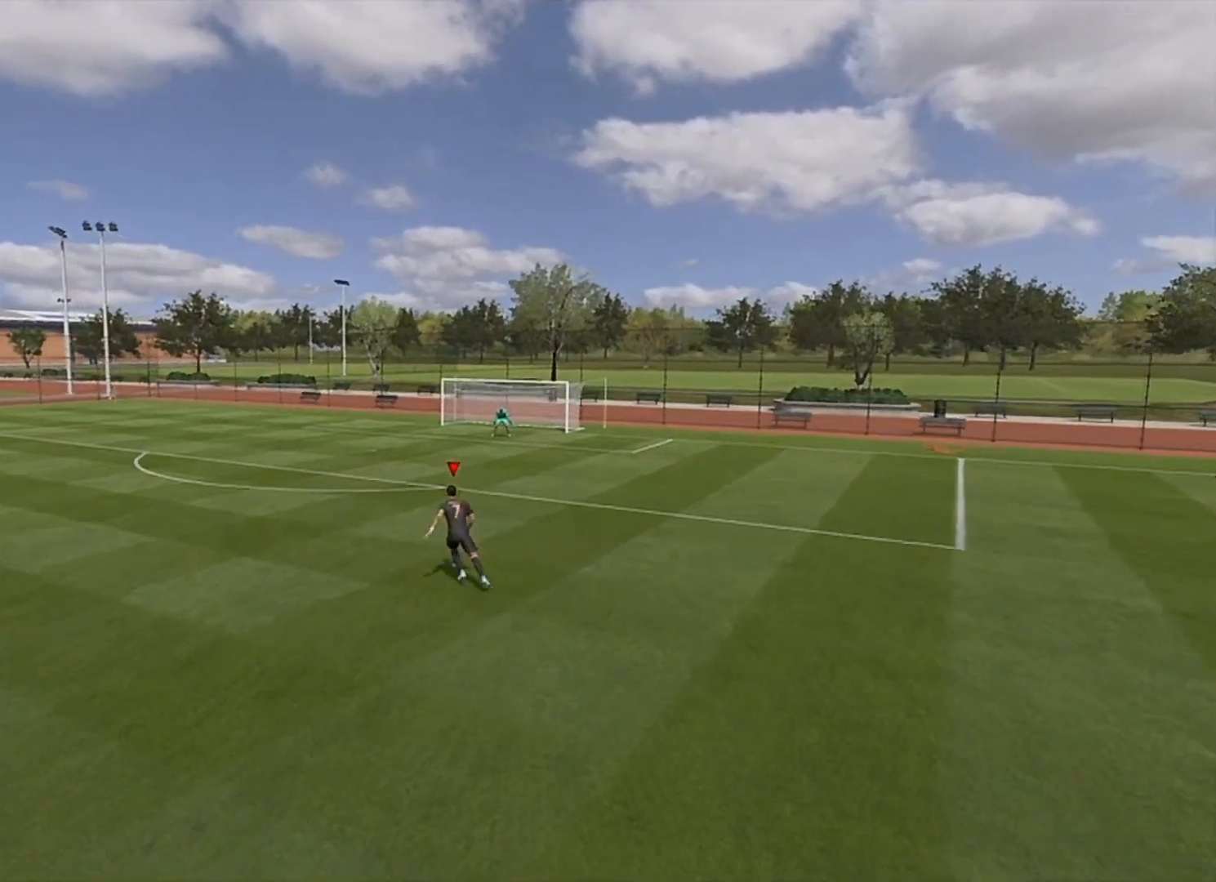
{"buttons": ["R2"], "left_stick": "up-left", "right_stick": "center", "events": []}
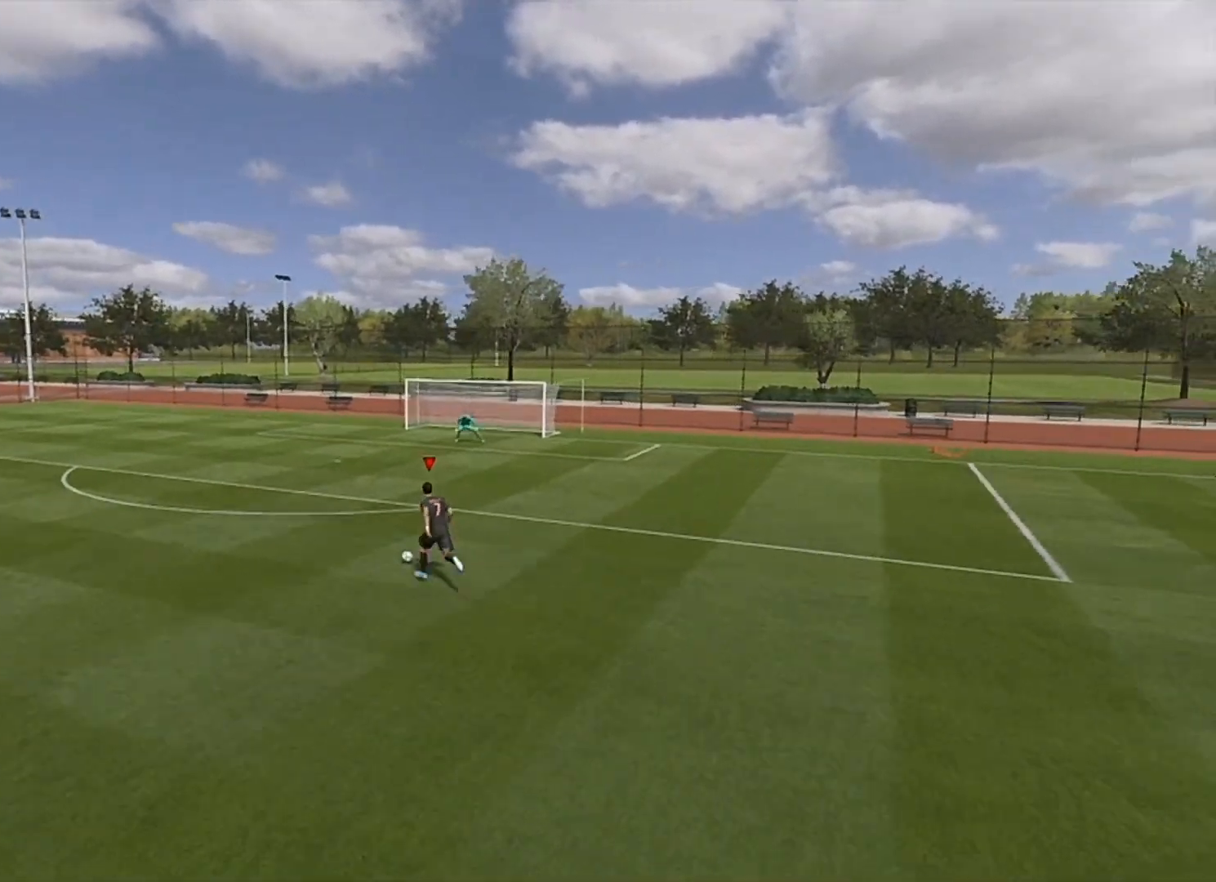
{"buttons": ["R2"], "left_stick": "up-left", "right_stick": "center", "events": []}
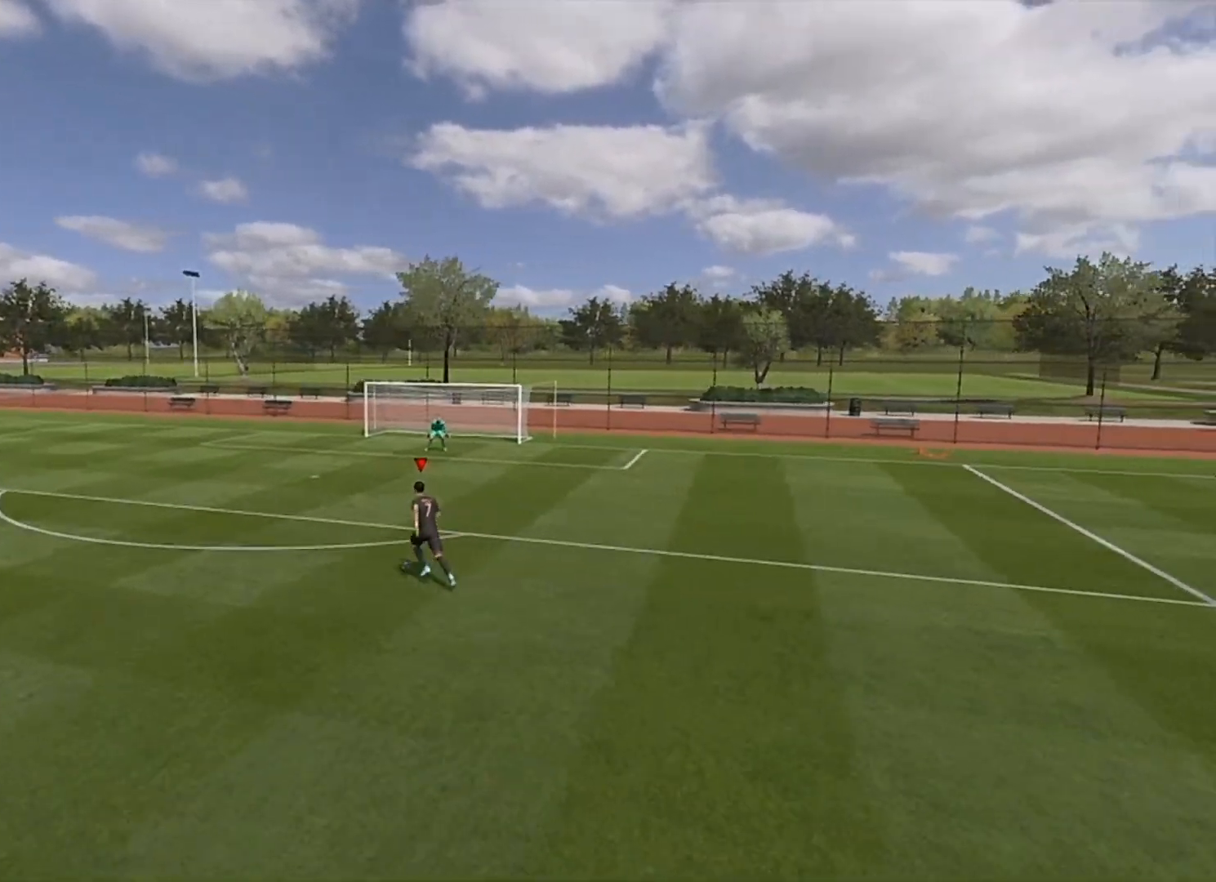
{"buttons": [], "left_stick": "up-left", "right_stick": "center", "events": [[501, "R2", "up"]]}
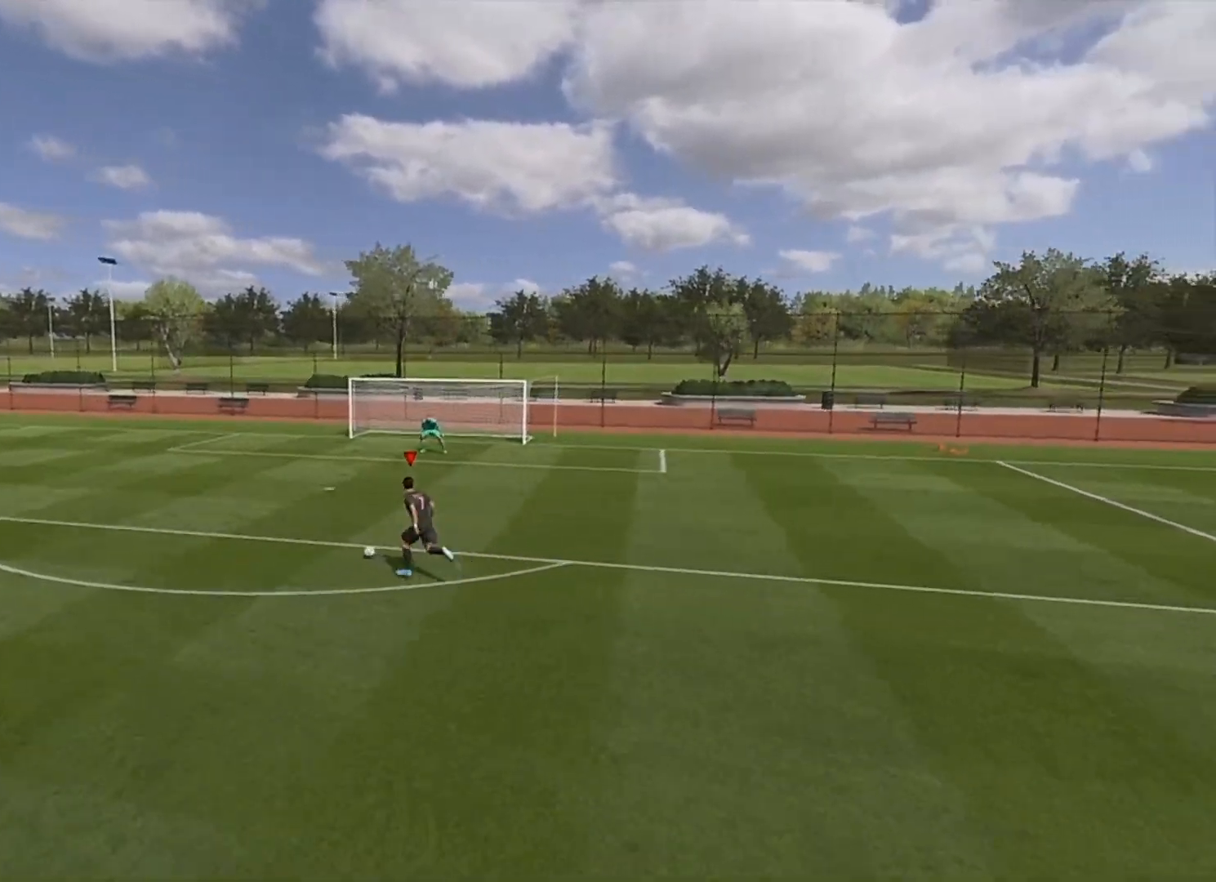
{"buttons": ["R1"], "left_stick": "center", "right_stick": "up-right", "events": [[33, "left_stick", "center"], [50, "R1", "down"], [233, "right_stick", "up-left"], [350, "right_stick", "center"], [467, "right_stick", "up-right"]]}
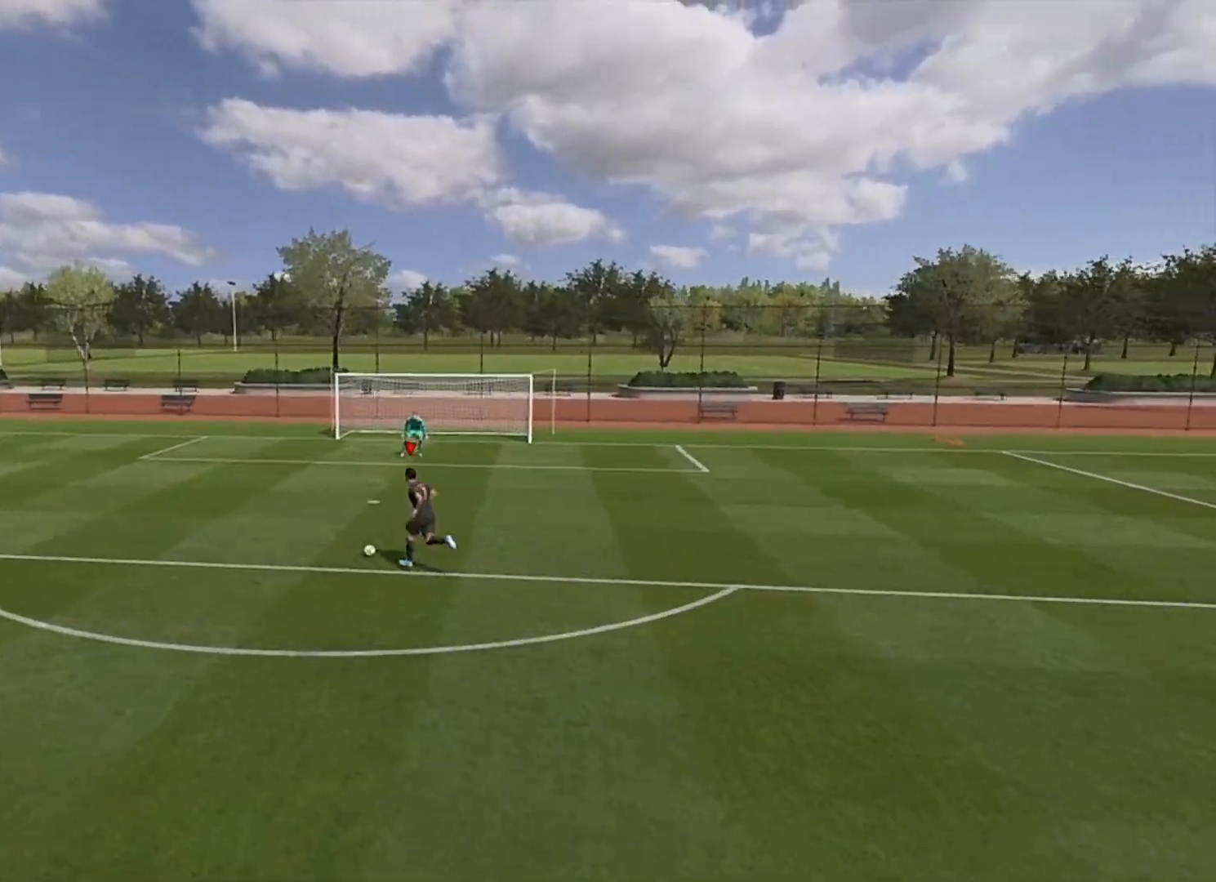
{"buttons": [], "left_stick": "center", "right_stick": "center", "events": [[67, "right_stick", "center"], [200, "R1", "up"]]}
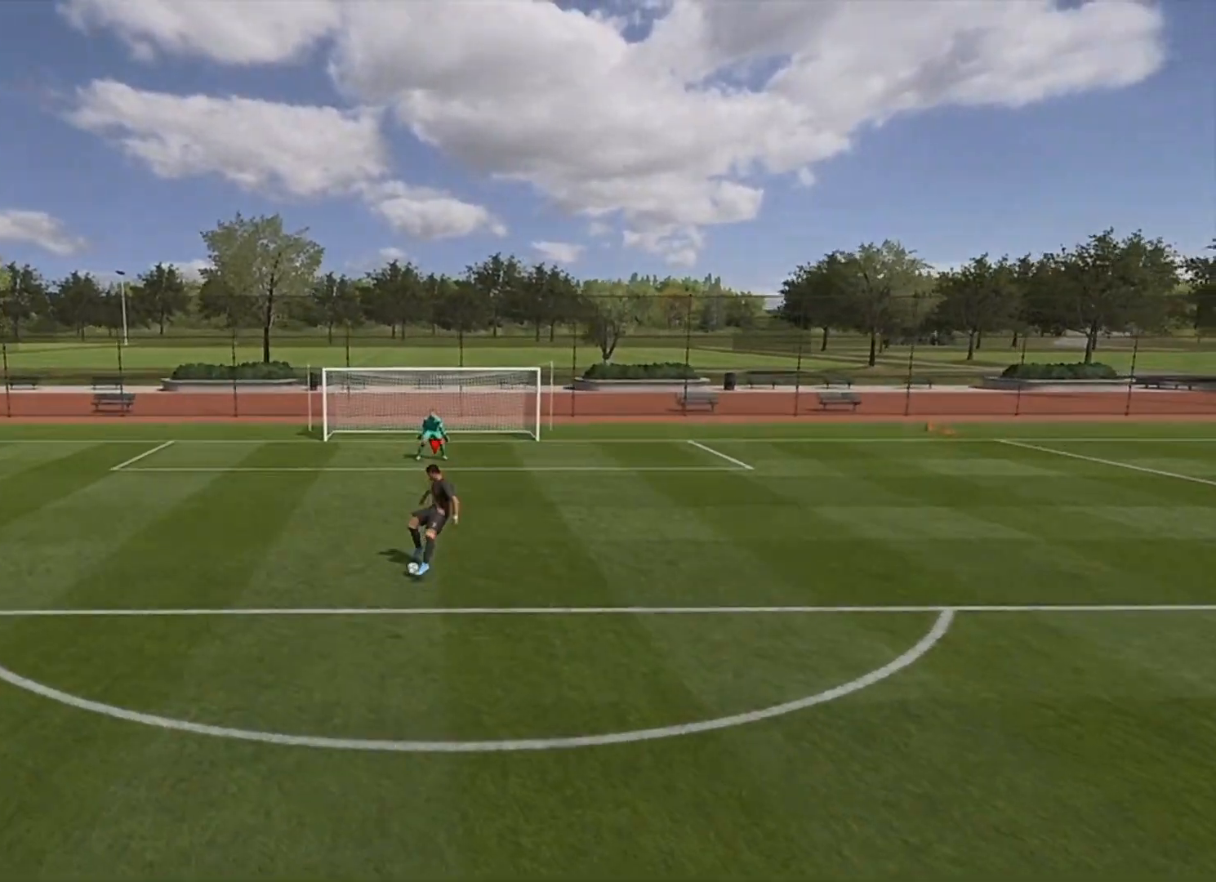
{"buttons": [], "left_stick": "up-right", "right_stick": "center", "events": [[150, "left_stick", "up-right"]]}